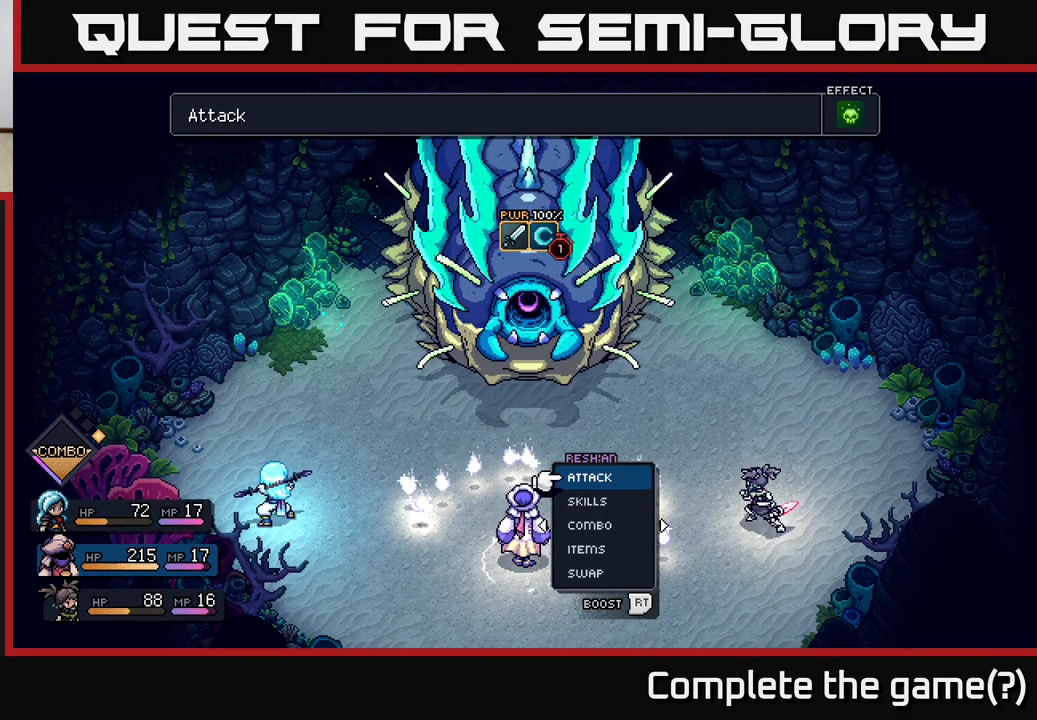
Gameplay with a controller (Xbox layout); each line is a JSON object with the inputs held at the frame after it. "events" lists button and stick changes between this image and that frame as [ms after this image, input, new state], when the widget could be followed in between.
{"buttons": [], "left_stick": "center", "right_stick": "center", "events": [[267, "DPAD_DOWN", "down"], [400, "DPAD_DOWN", "up"]]}
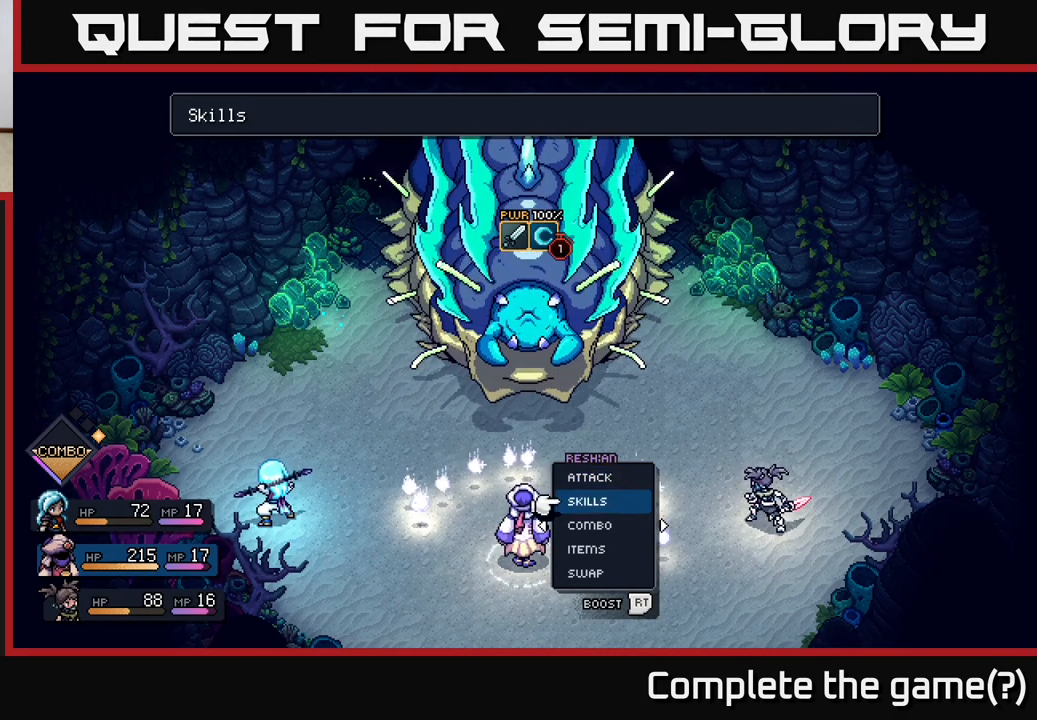
{"buttons": [], "left_stick": "center", "right_stick": "center", "events": [[300, "DPAD_RIGHT", "down"], [417, "DPAD_RIGHT", "up"]]}
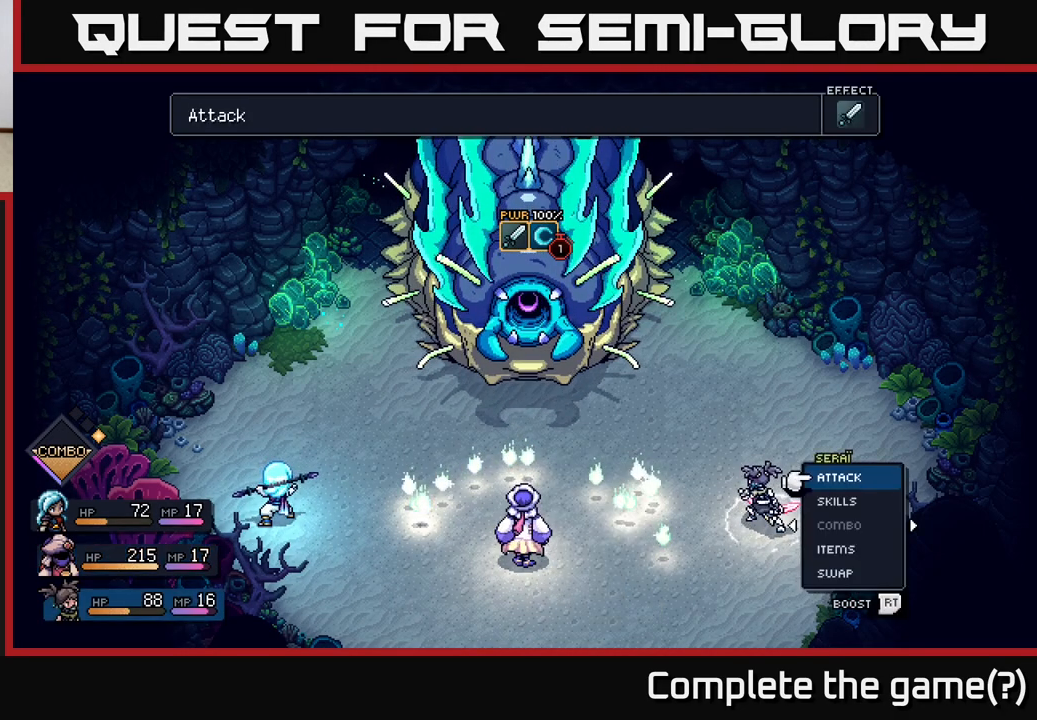
{"buttons": ["DPAD_DOWN"], "left_stick": "center", "right_stick": "center", "events": [[167, "DPAD_LEFT", "down"], [283, "DPAD_LEFT", "up"], [450, "DPAD_DOWN", "down"]]}
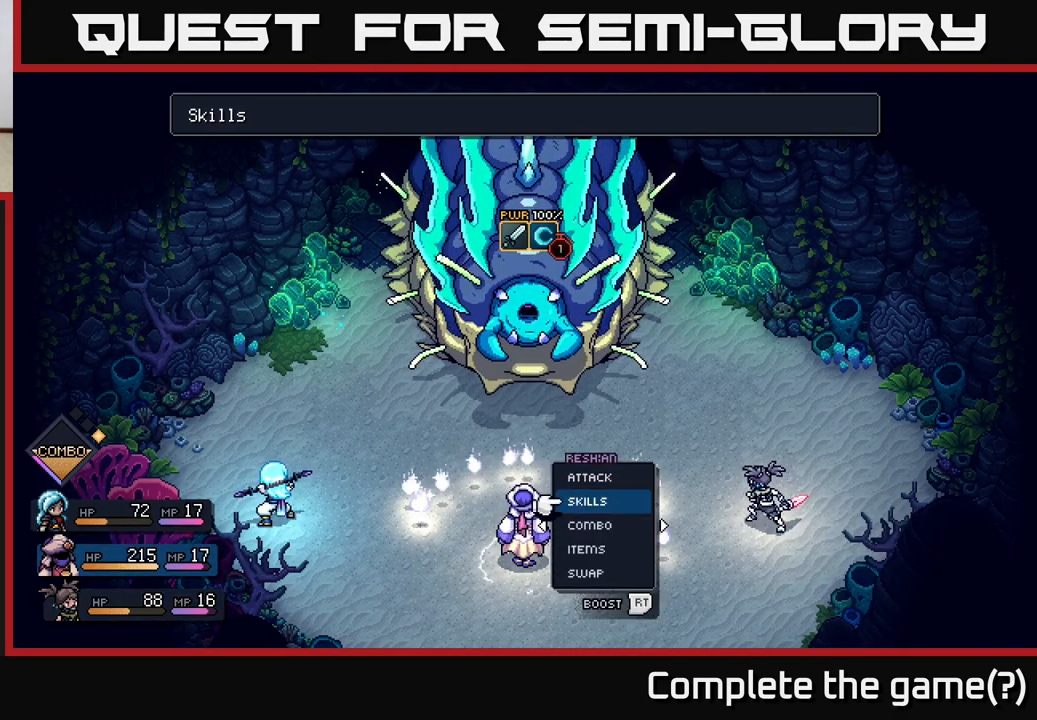
{"buttons": [], "left_stick": "center", "right_stick": "center", "events": [[17, "DPAD_DOWN", "up"], [117, "DPAD_DOWN", "down"], [167, "DPAD_DOWN", "up"], [267, "DPAD_DOWN", "down"], [300, "DPAD_DOWN", "up"], [383, "DPAD_DOWN", "down"], [467, "DPAD_DOWN", "up"]]}
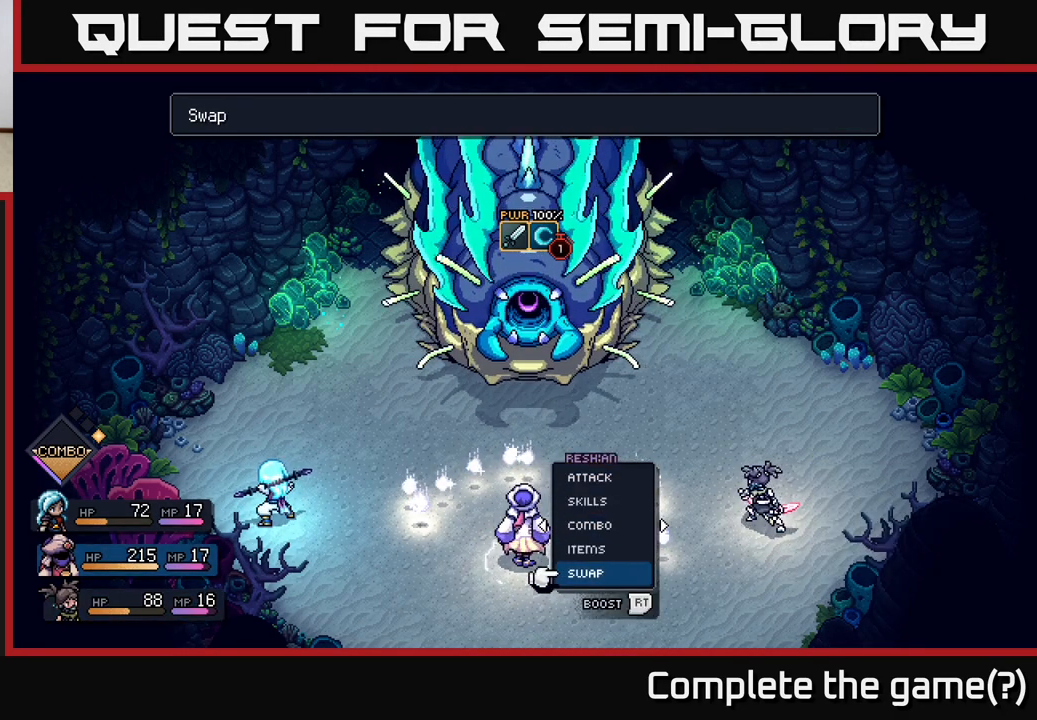
{"buttons": [], "left_stick": "center", "right_stick": "center", "events": [[17, "A", "down"], [100, "A", "up"], [200, "DPAD_RIGHT", "down"], [300, "DPAD_RIGHT", "up"]]}
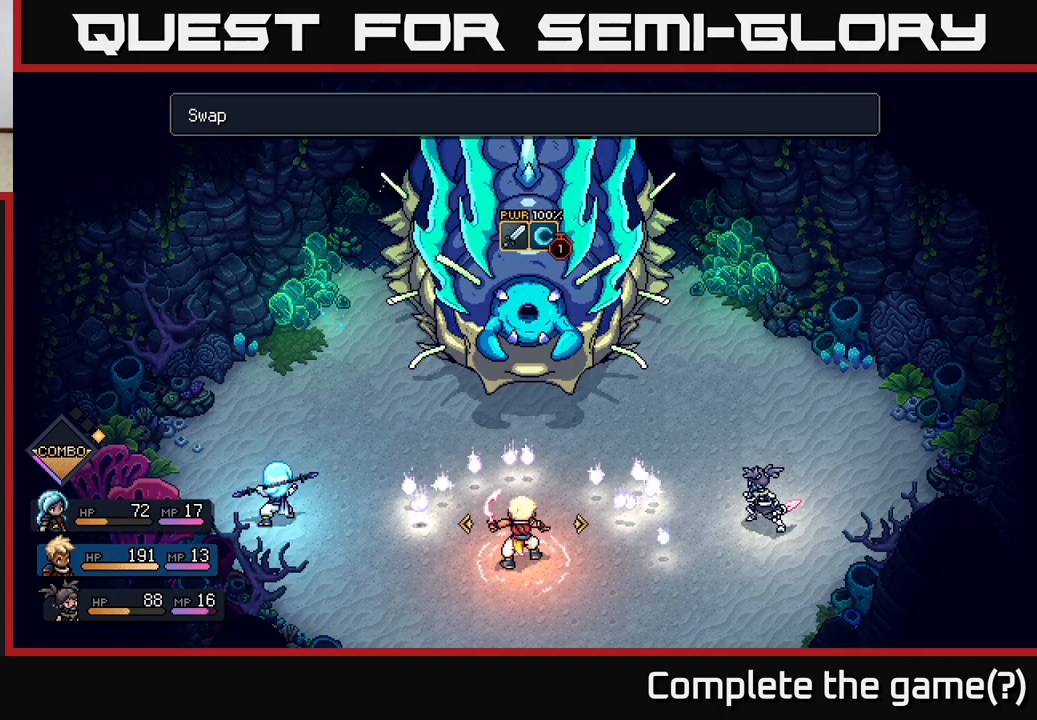
{"buttons": [], "left_stick": "center", "right_stick": "center", "events": [[83, "A", "down"], [133, "A", "up"]]}
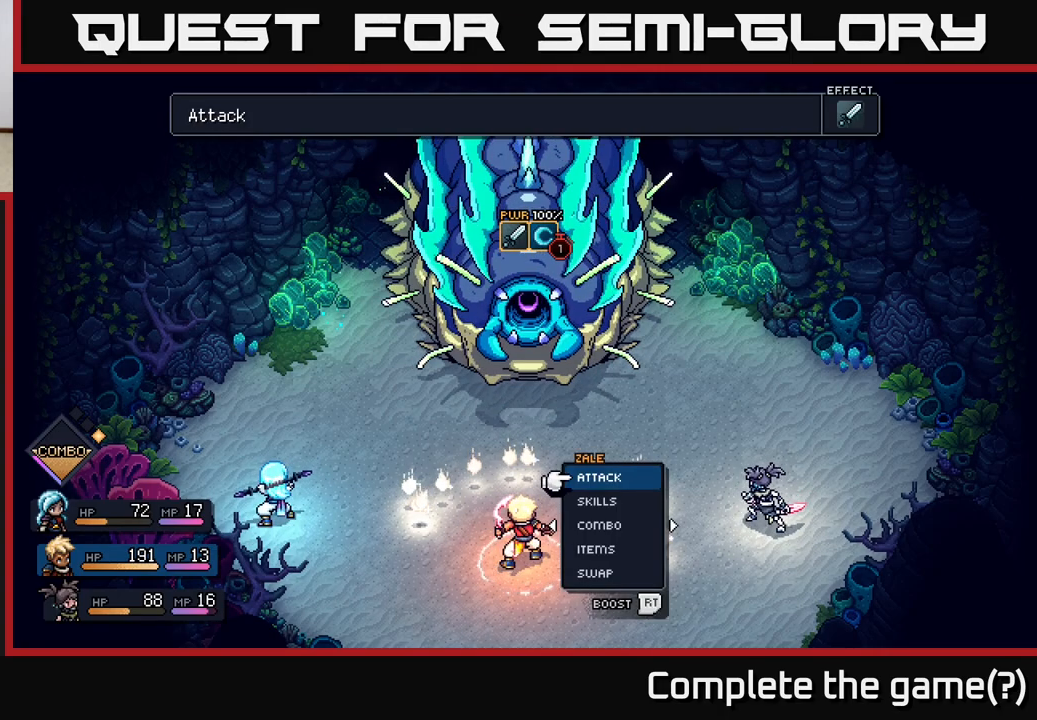
{"buttons": [], "left_stick": "center", "right_stick": "center", "events": []}
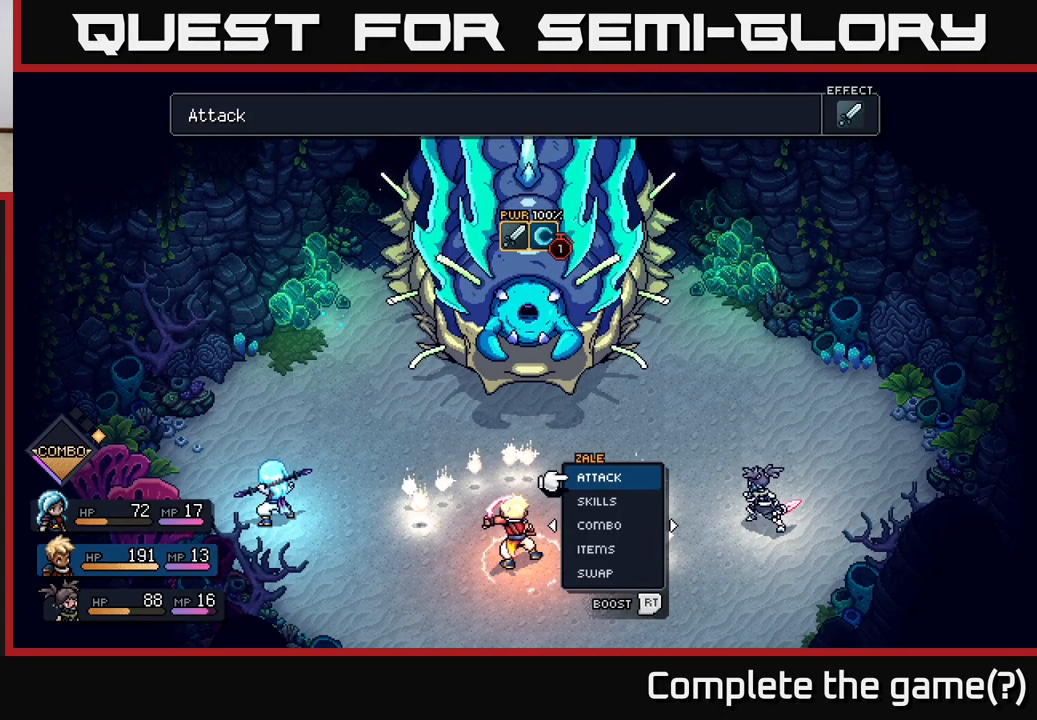
{"buttons": [], "left_stick": "center", "right_stick": "center", "events": [[217, "DPAD_RIGHT", "down"], [350, "DPAD_RIGHT", "up"]]}
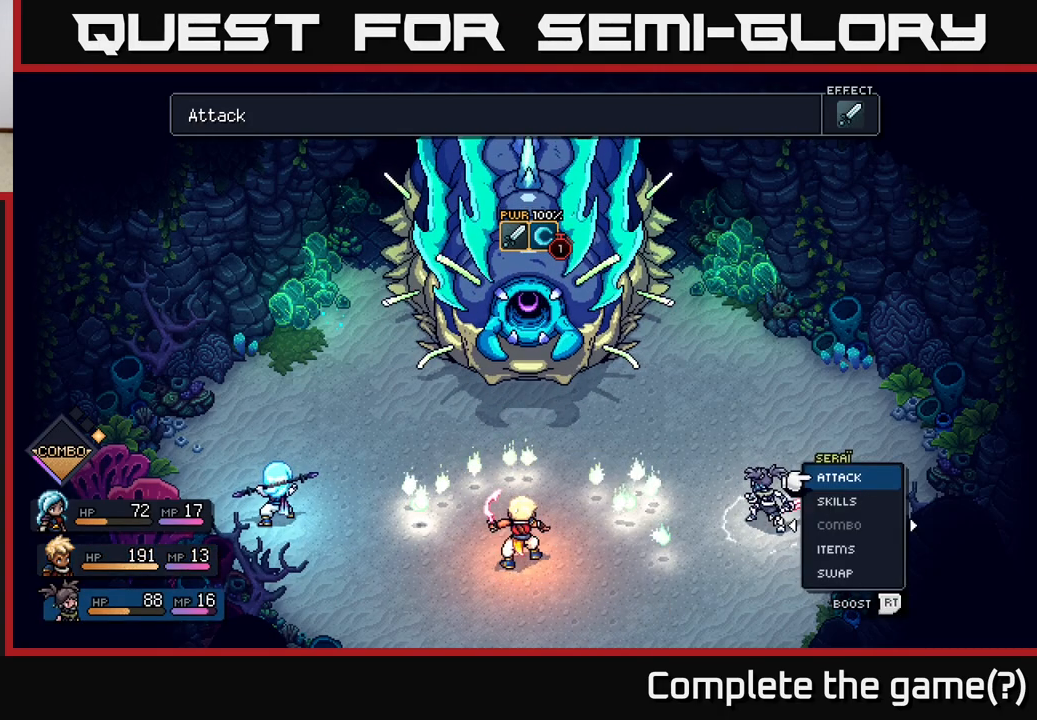
{"buttons": [], "left_stick": "center", "right_stick": "center", "events": [[183, "DPAD_DOWN", "down"], [300, "A", "down"], [300, "DPAD_DOWN", "up"], [350, "A", "up"]]}
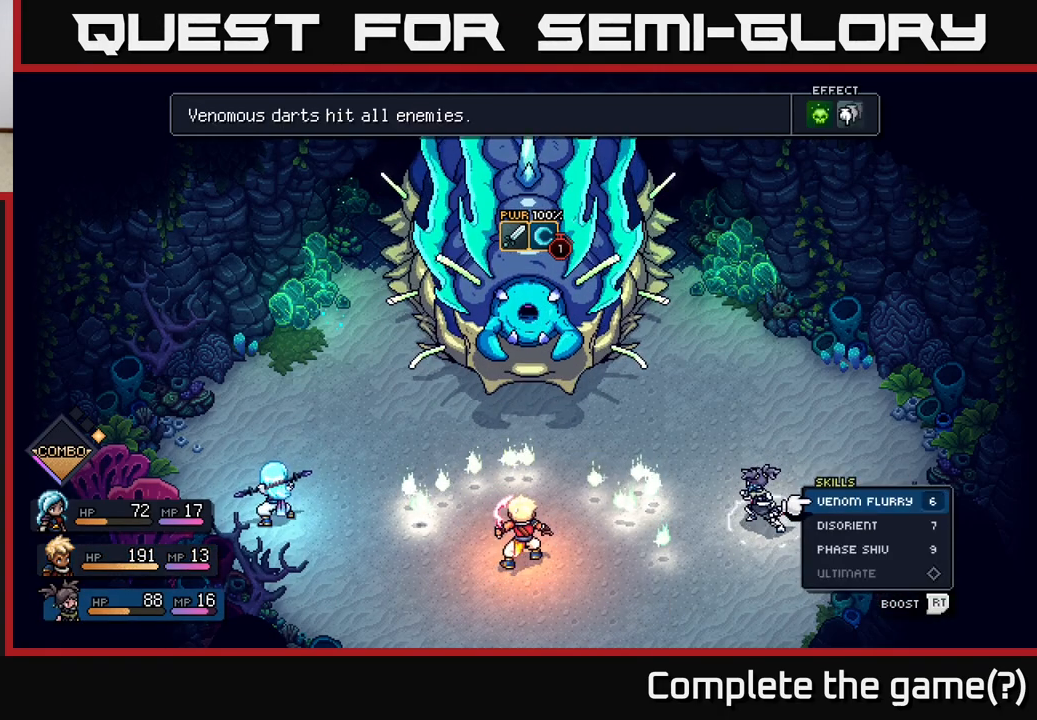
{"buttons": [], "left_stick": "center", "right_stick": "center", "events": []}
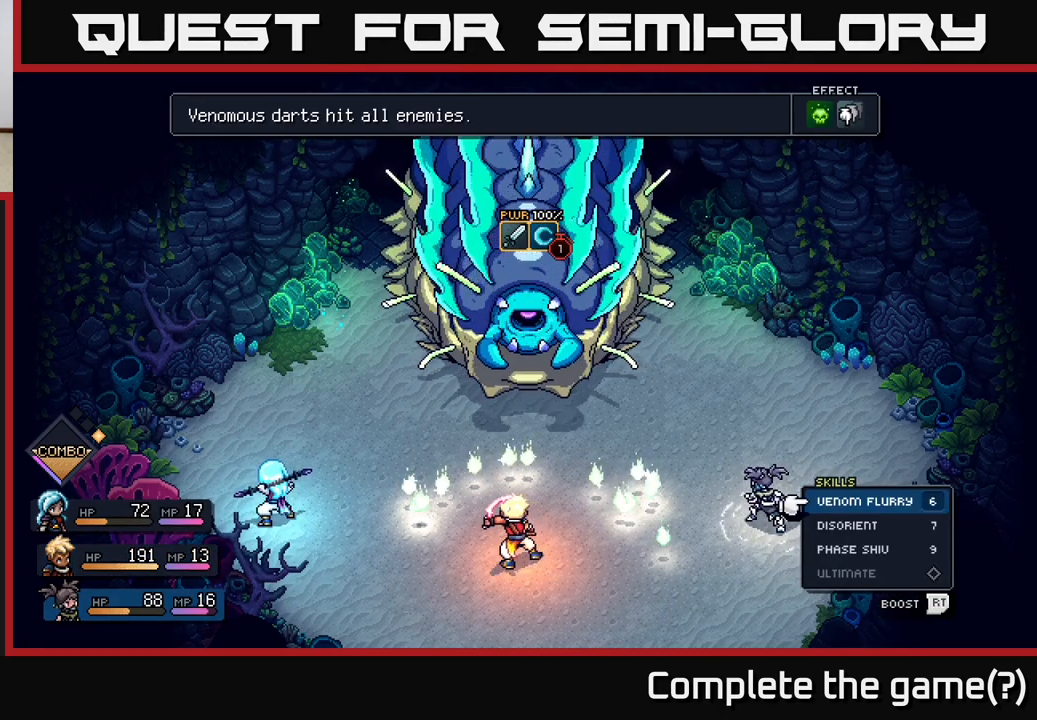
{"buttons": [], "left_stick": "center", "right_stick": "center", "events": [[50, "DPAD_DOWN", "down"], [133, "DPAD_DOWN", "up"], [317, "DPAD_DOWN", "down"], [417, "DPAD_DOWN", "up"]]}
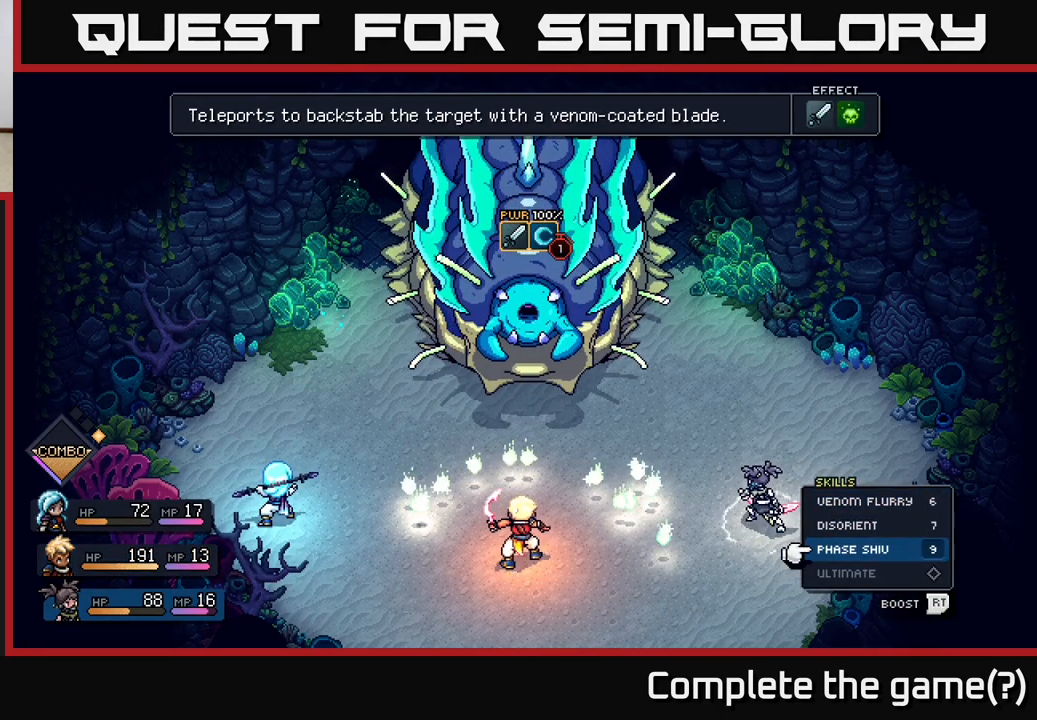
{"buttons": [], "left_stick": "center", "right_stick": "center", "events": []}
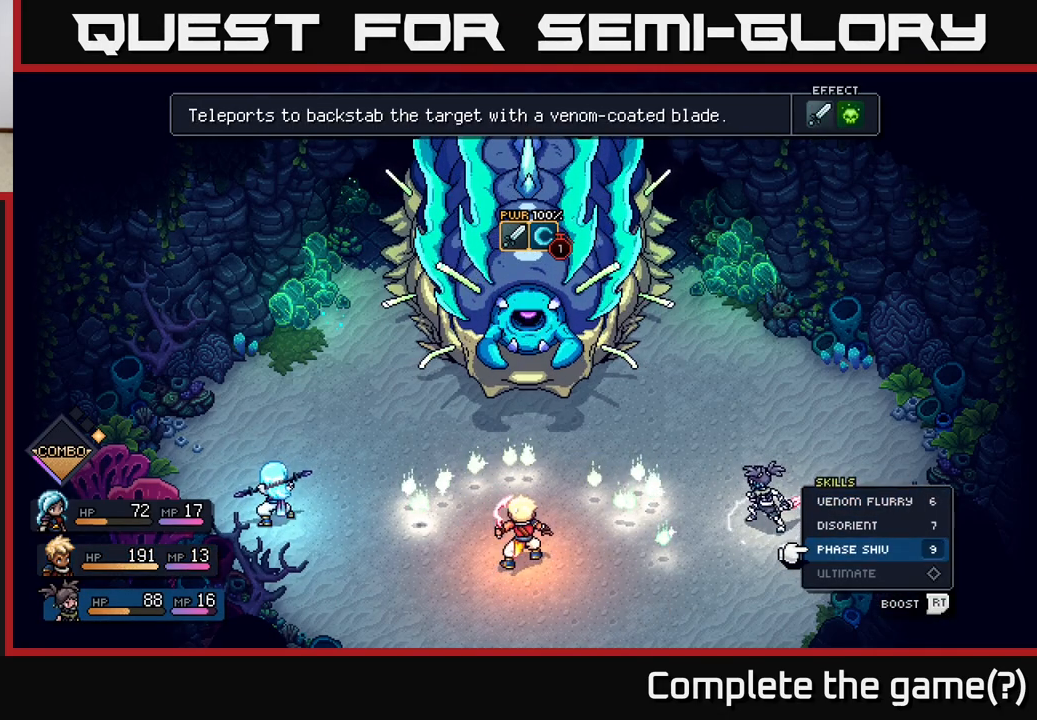
{"buttons": [], "left_stick": "center", "right_stick": "center", "events": []}
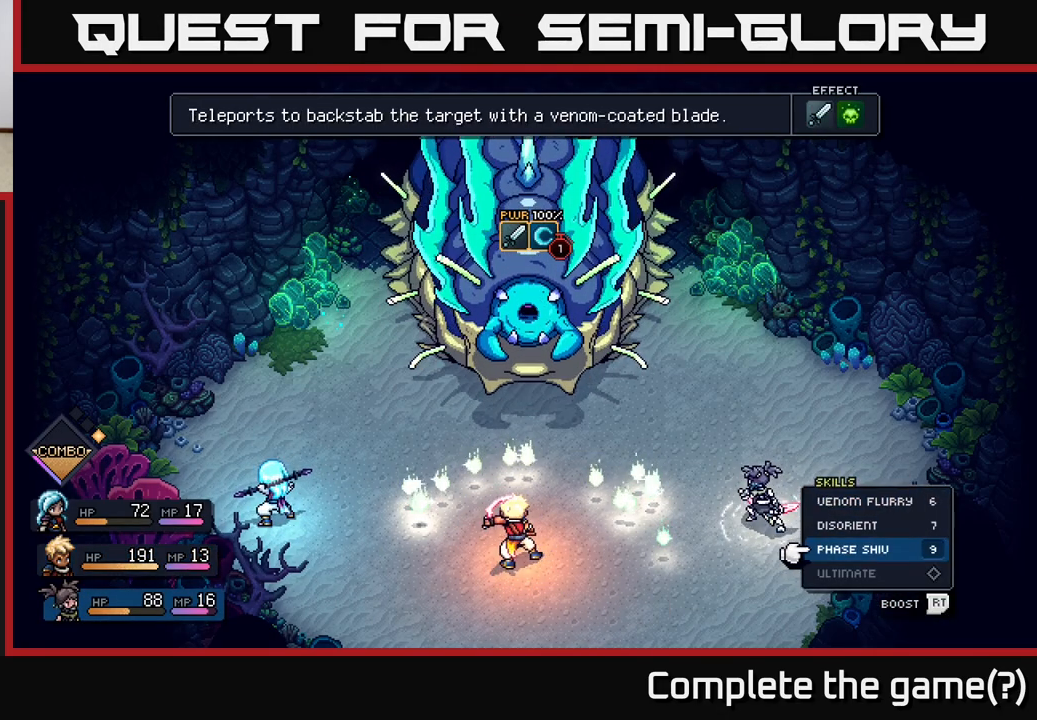
{"buttons": [], "left_stick": "center", "right_stick": "center", "events": []}
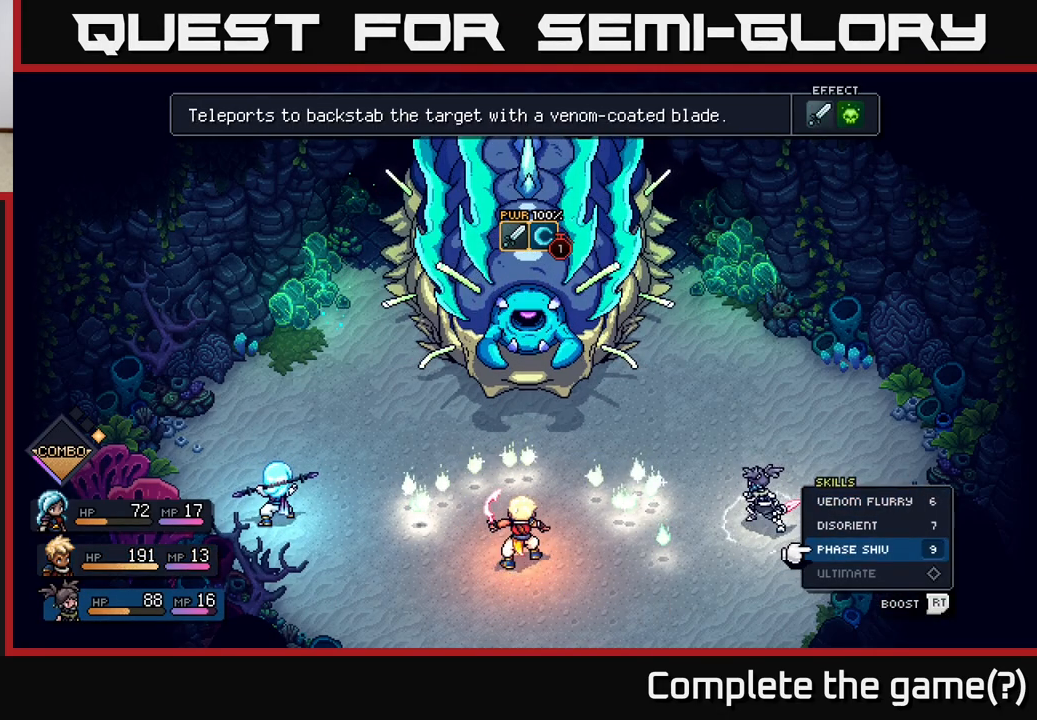
{"buttons": [], "left_stick": "center", "right_stick": "center", "events": [[283, "B", "down"], [350, "B", "up"]]}
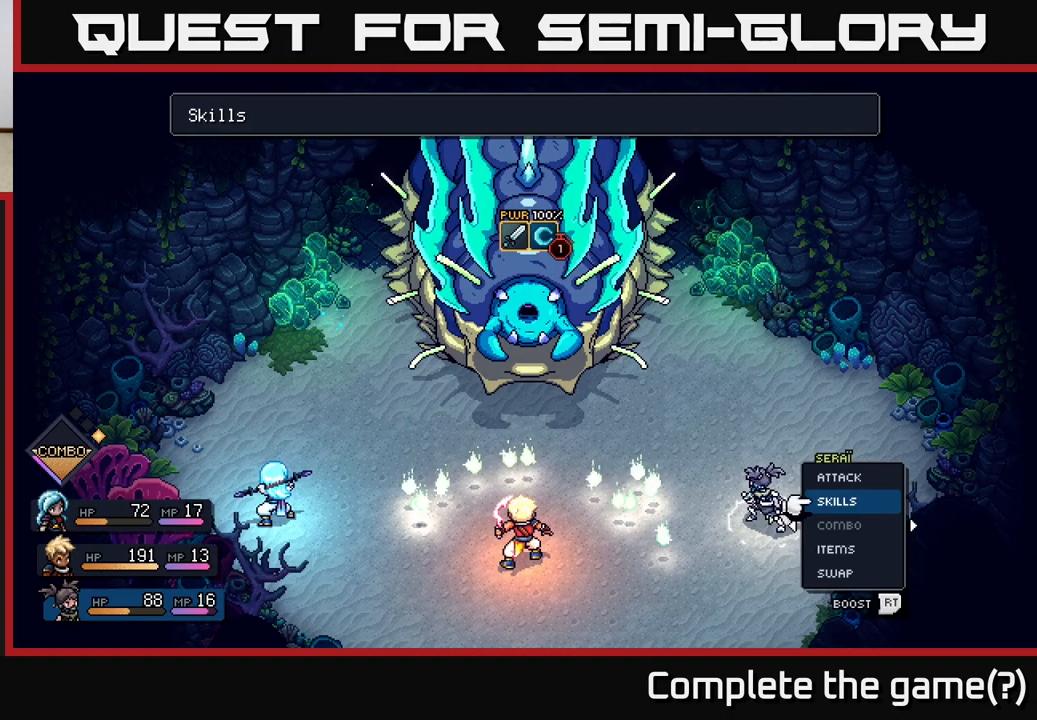
{"buttons": [], "left_stick": "center", "right_stick": "center", "events": [[100, "DPAD_LEFT", "down"], [217, "DPAD_LEFT", "up"], [367, "DPAD_DOWN", "down"], [467, "DPAD_DOWN", "up"]]}
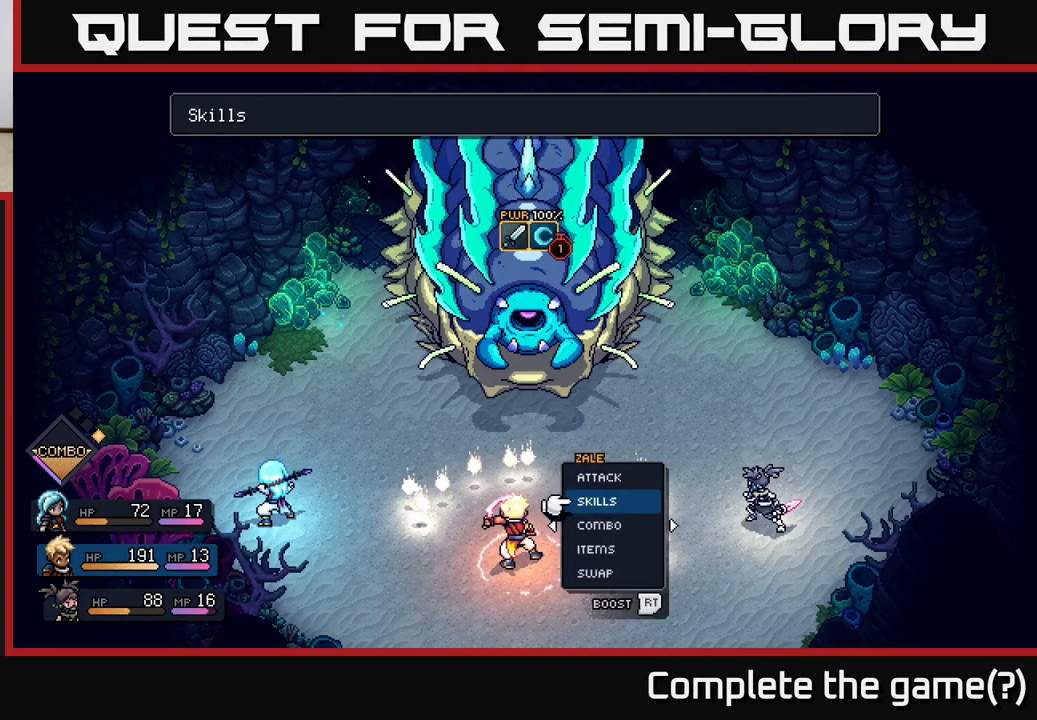
{"buttons": [], "left_stick": "center", "right_stick": "center", "events": [[167, "DPAD_DOWN", "down"], [283, "DPAD_DOWN", "up"]]}
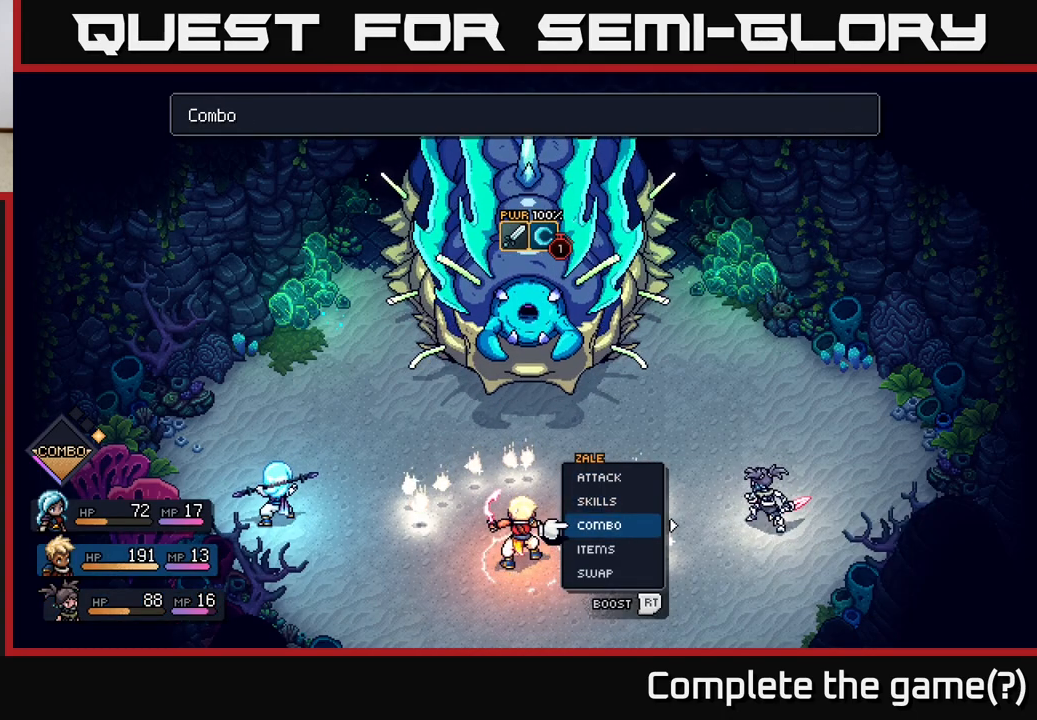
{"buttons": [], "left_stick": "center", "right_stick": "center", "events": [[50, "B", "down"], [67, "B", "up"], [317, "DPAD_LEFT", "down"], [433, "DPAD_LEFT", "up"]]}
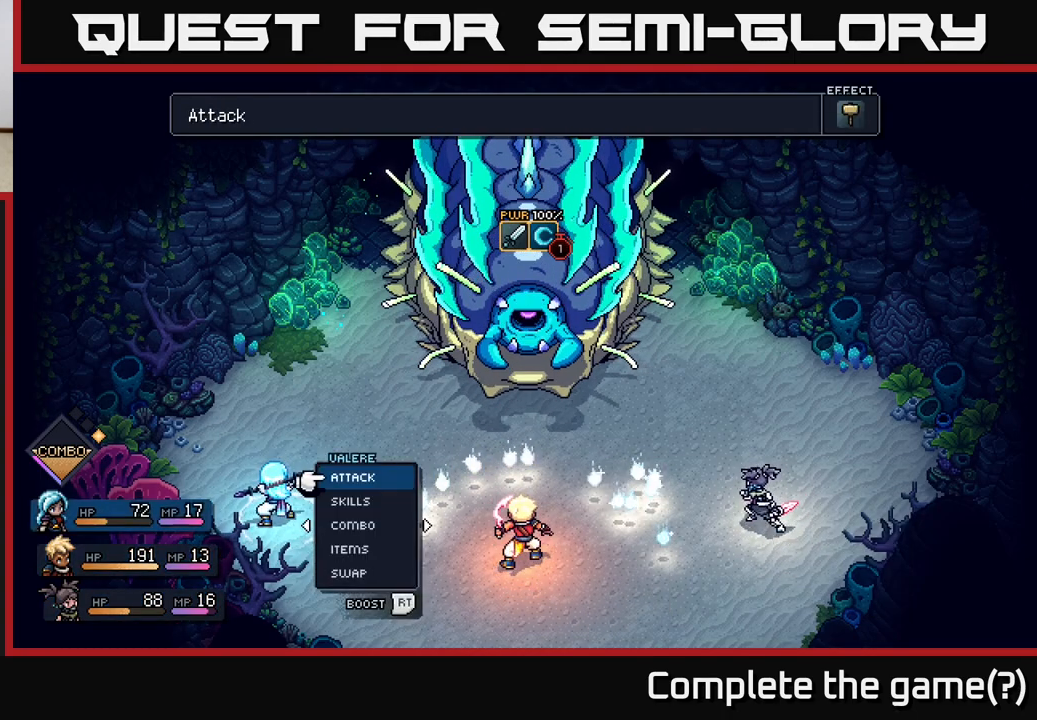
{"buttons": [], "left_stick": "center", "right_stick": "center", "events": [[167, "DPAD_DOWN", "down"], [250, "DPAD_DOWN", "up"], [383, "DPAD_DOWN", "down"], [467, "DPAD_DOWN", "up"]]}
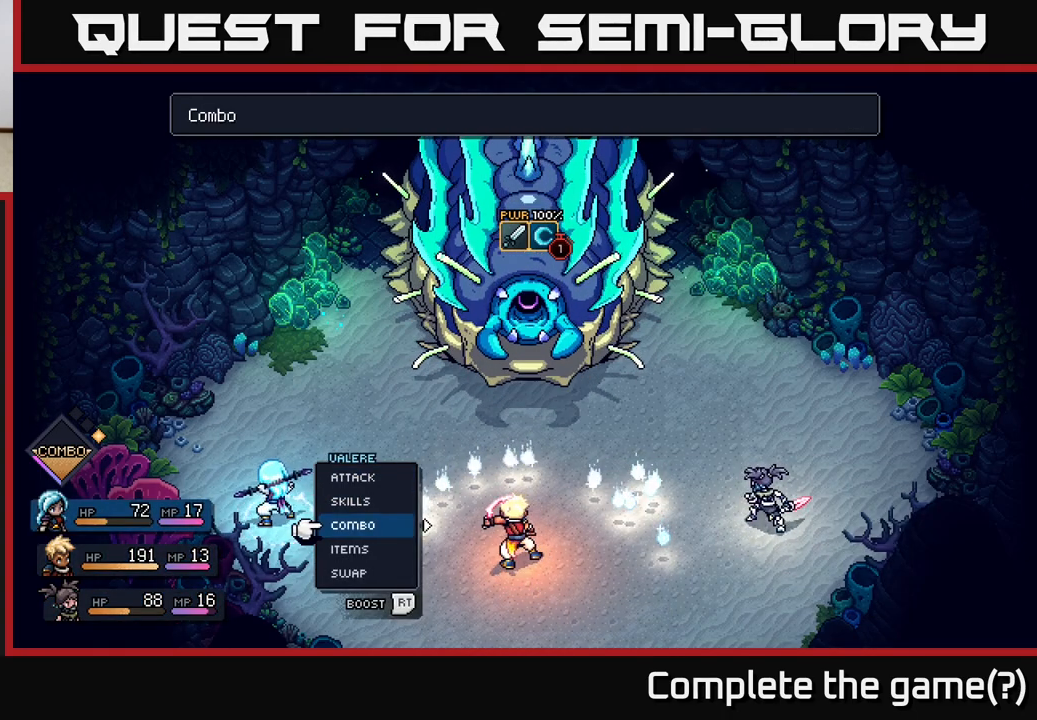
{"buttons": [], "left_stick": "center", "right_stick": "center", "events": [[150, "A", "down"], [183, "A", "up"]]}
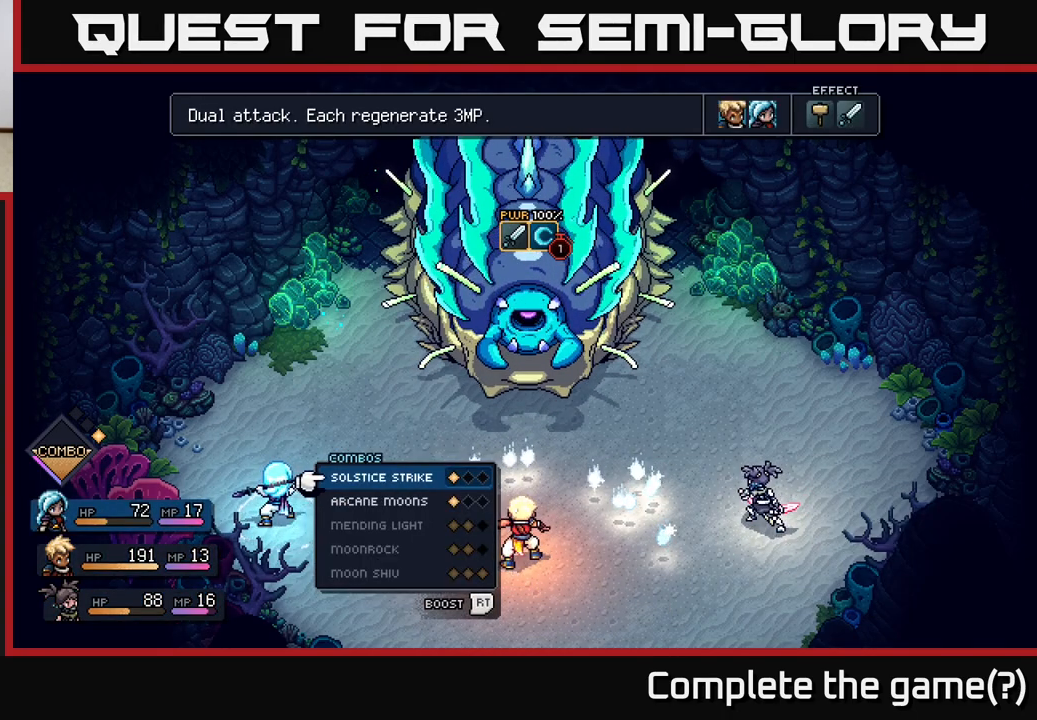
{"buttons": [], "left_stick": "center", "right_stick": "center", "events": []}
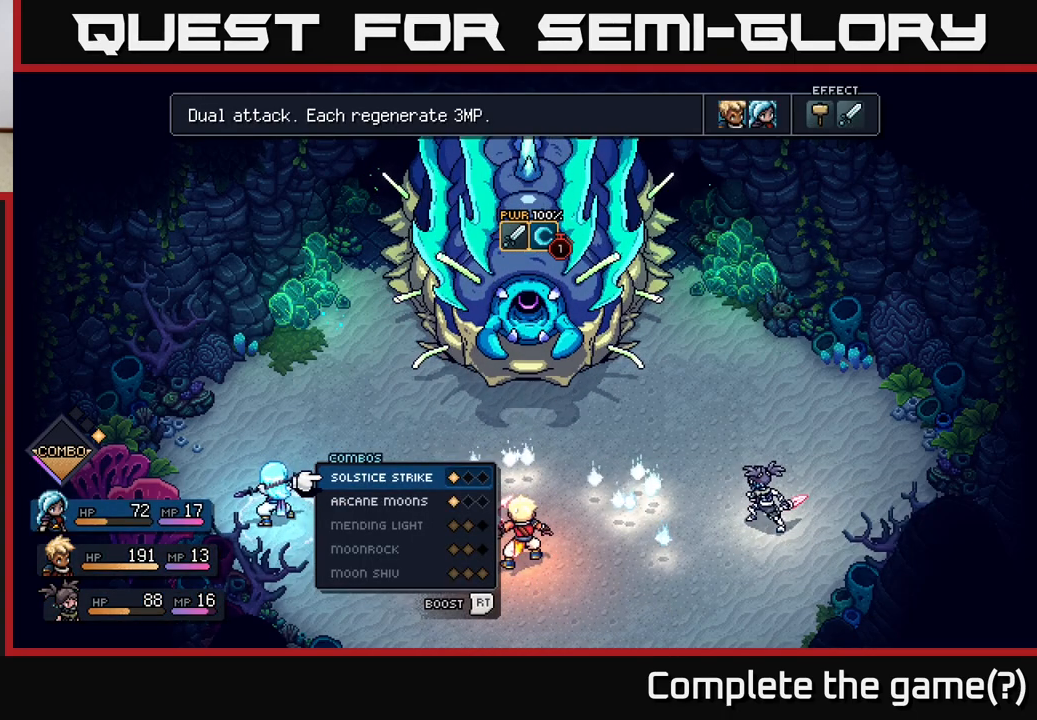
{"buttons": [], "left_stick": "center", "right_stick": "center", "events": [[100, "DPAD_DOWN", "down"], [200, "DPAD_DOWN", "up"]]}
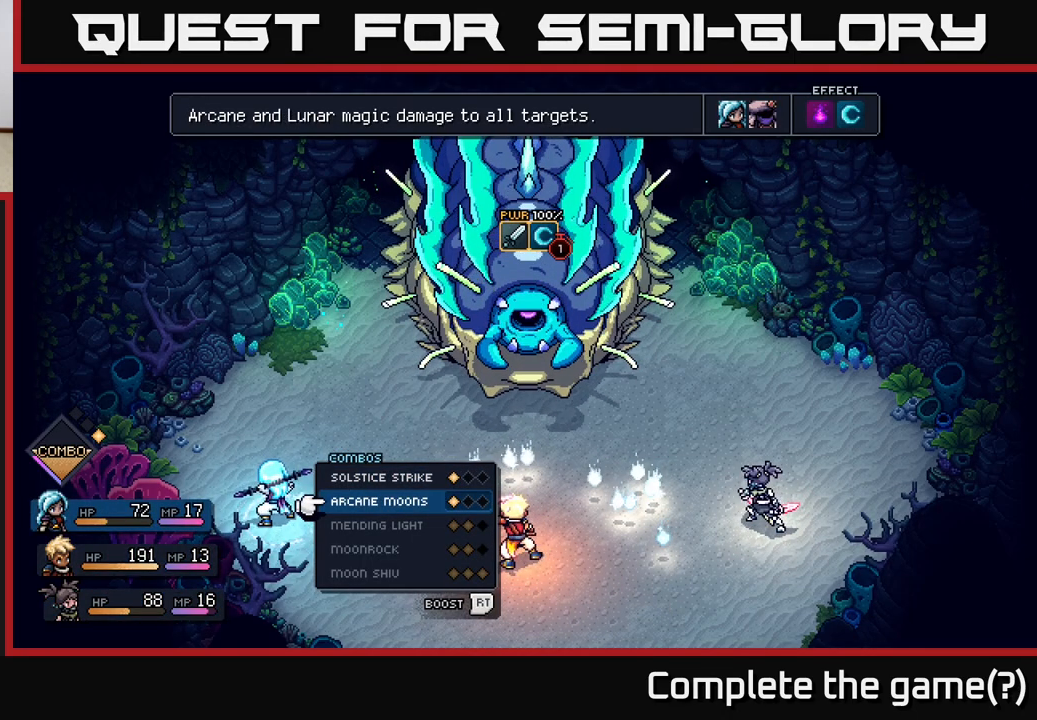
{"buttons": [], "left_stick": "center", "right_stick": "center", "events": [[167, "DPAD_DOWN", "down"], [283, "DPAD_DOWN", "up"]]}
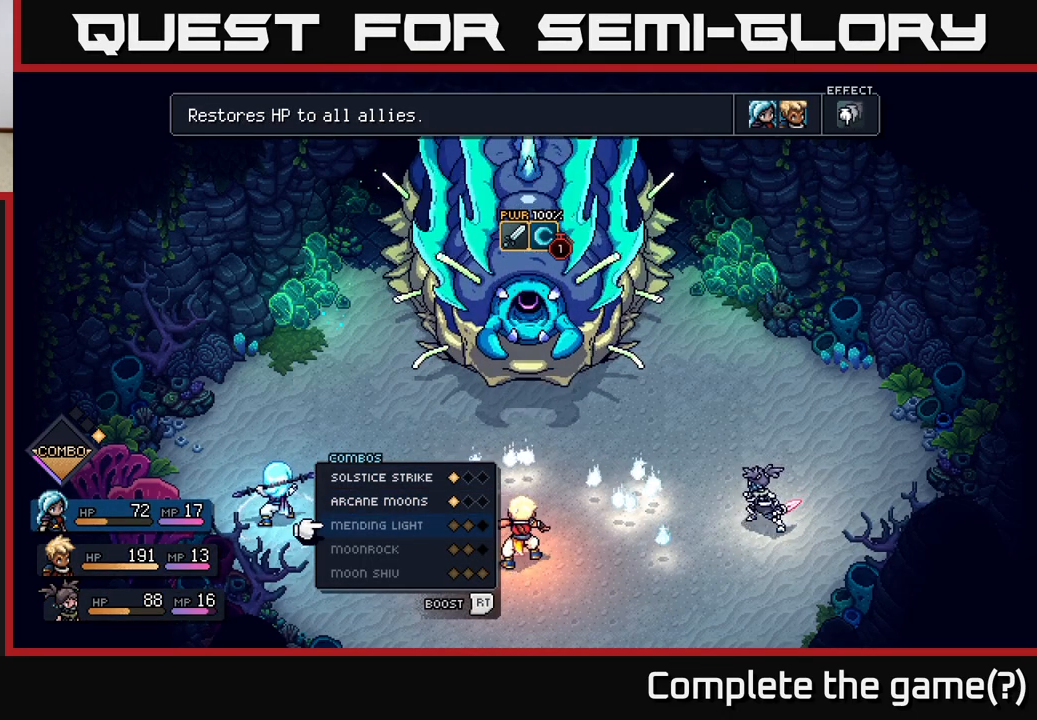
{"buttons": [], "left_stick": "center", "right_stick": "center", "events": [[50, "DPAD_DOWN", "down"], [150, "DPAD_DOWN", "up"], [383, "DPAD_UP", "down"], [483, "DPAD_UP", "up"]]}
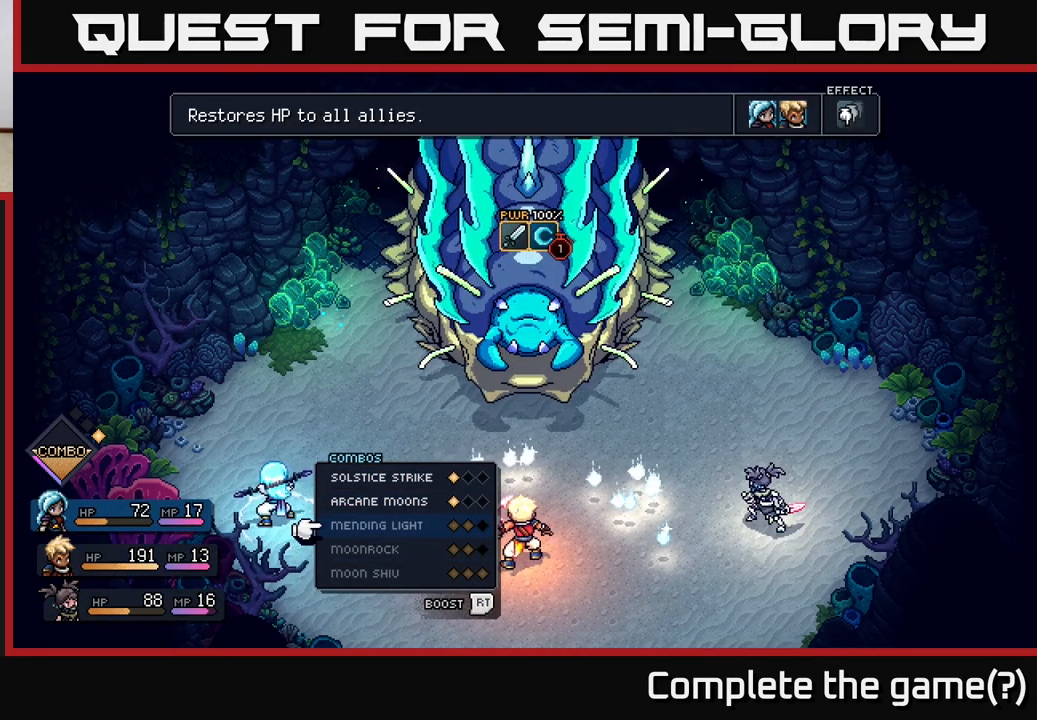
{"buttons": [], "left_stick": "center", "right_stick": "center", "events": []}
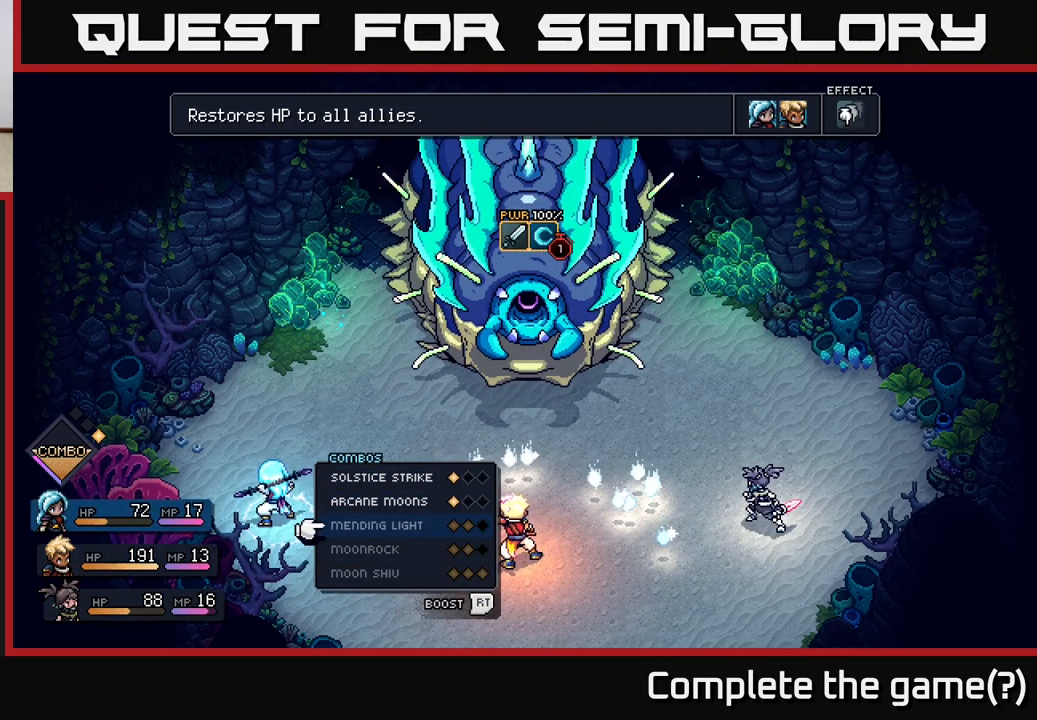
{"buttons": [], "left_stick": "center", "right_stick": "center", "events": [[183, "DPAD_DOWN", "down"], [267, "DPAD_DOWN", "up"], [400, "DPAD_DOWN", "down"], [467, "DPAD_DOWN", "up"]]}
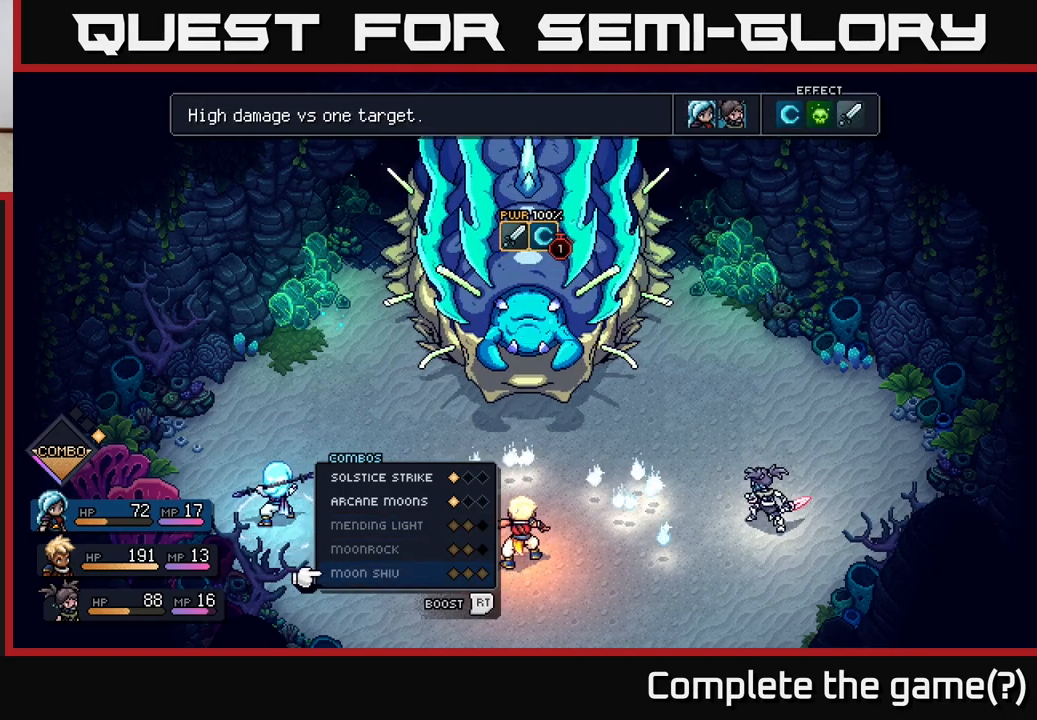
{"buttons": [], "left_stick": "center", "right_stick": "center", "events": []}
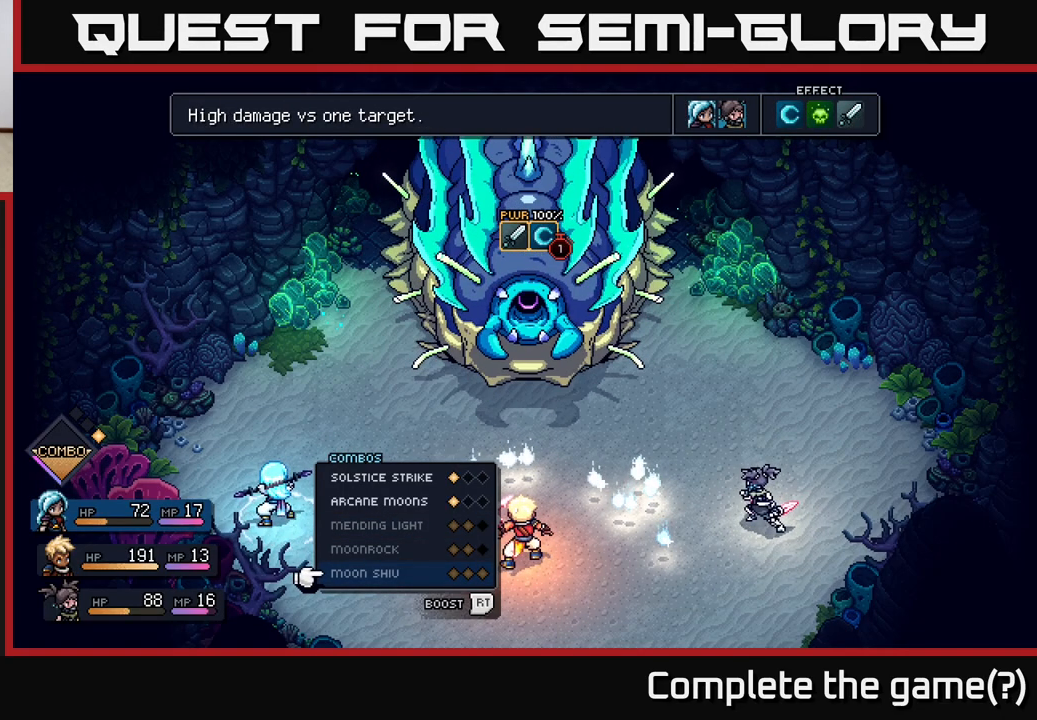
{"buttons": [], "left_stick": "center", "right_stick": "center", "events": []}
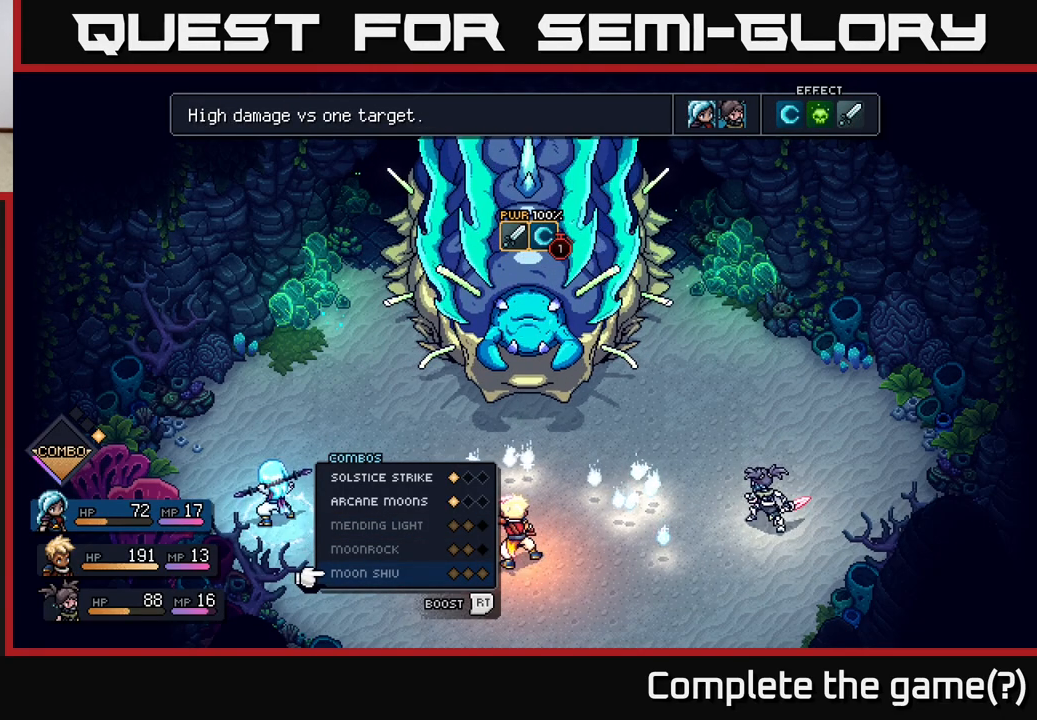
{"buttons": [], "left_stick": "center", "right_stick": "center", "events": []}
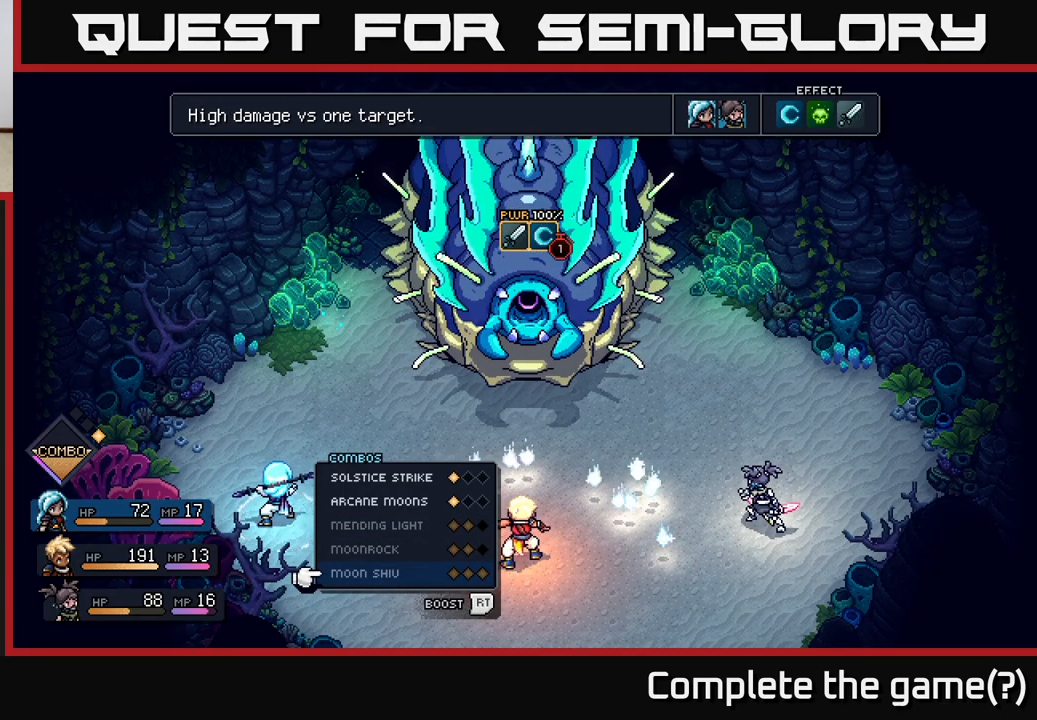
{"buttons": [], "left_stick": "center", "right_stick": "center", "events": []}
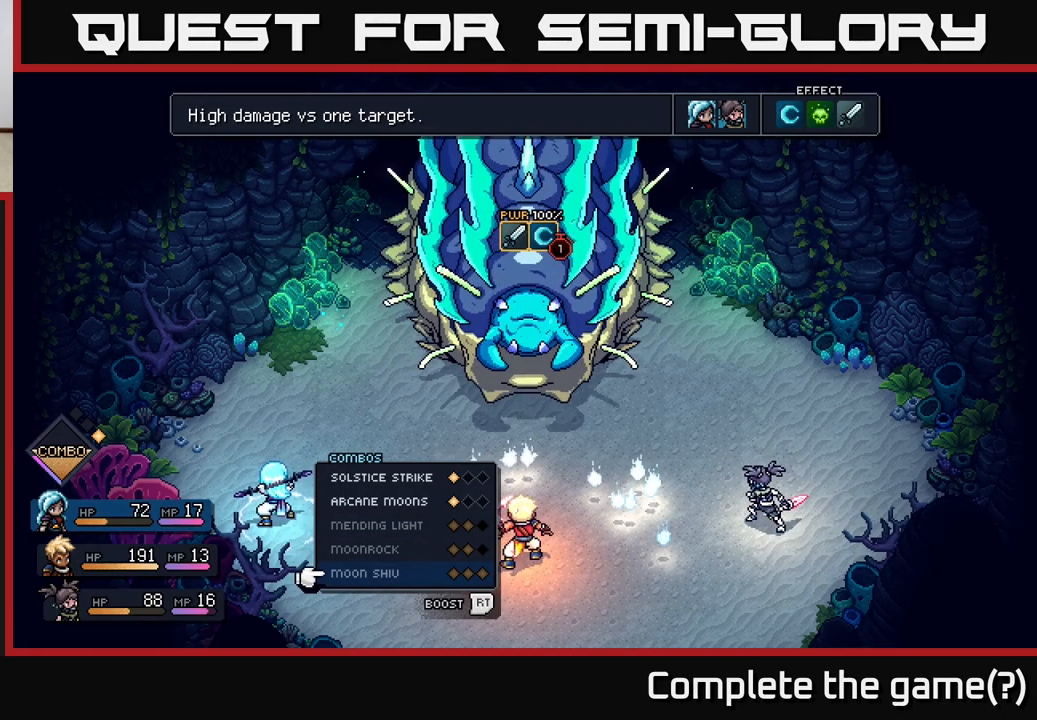
{"buttons": [], "left_stick": "center", "right_stick": "center", "events": []}